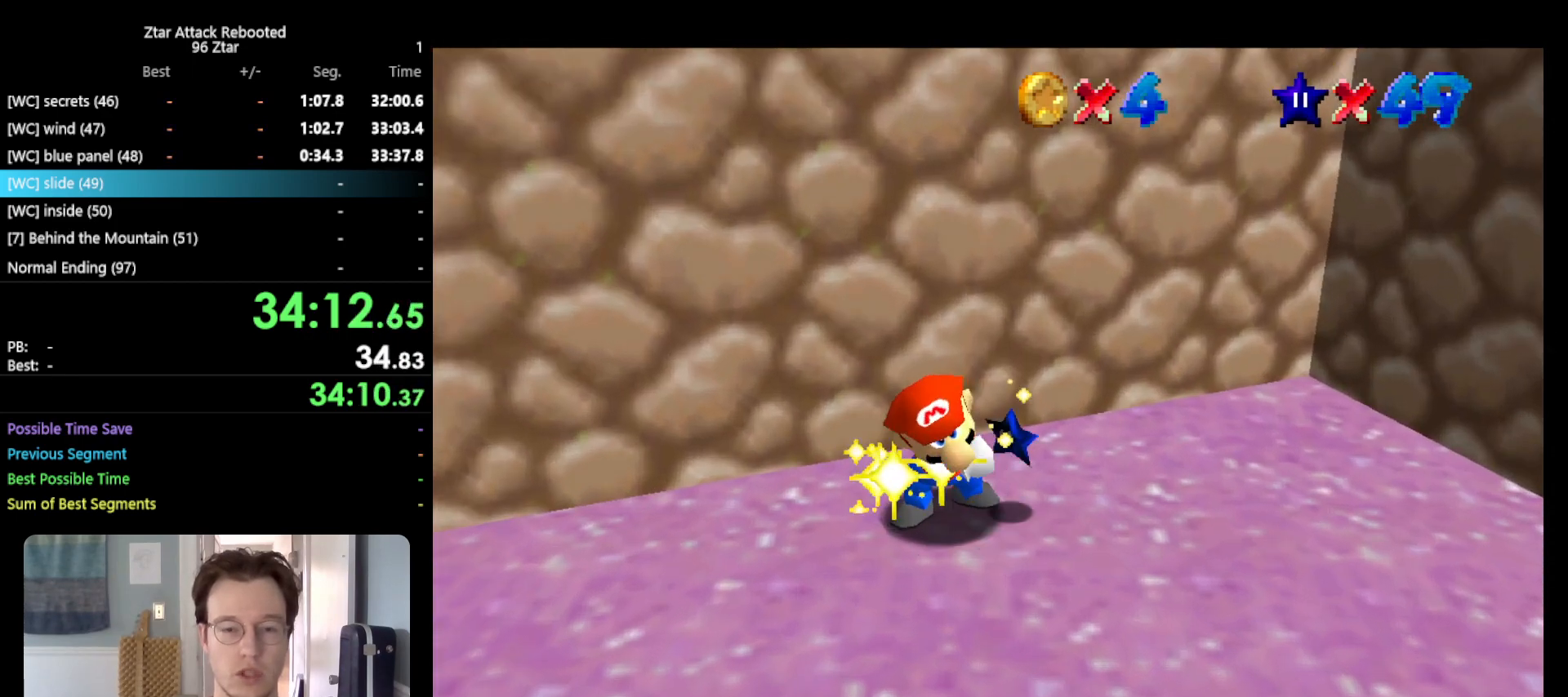
Gameplay with a controller (Nintendo layout); each line is a JSON object with the inputs held at the frame after it. "events" lists button and stick changes between this image and that frame as [ms after this image, input, new state], when the widget could be followed in between. Not read: L3 R3.
{"buttons": [], "left_stick": "center", "events": []}
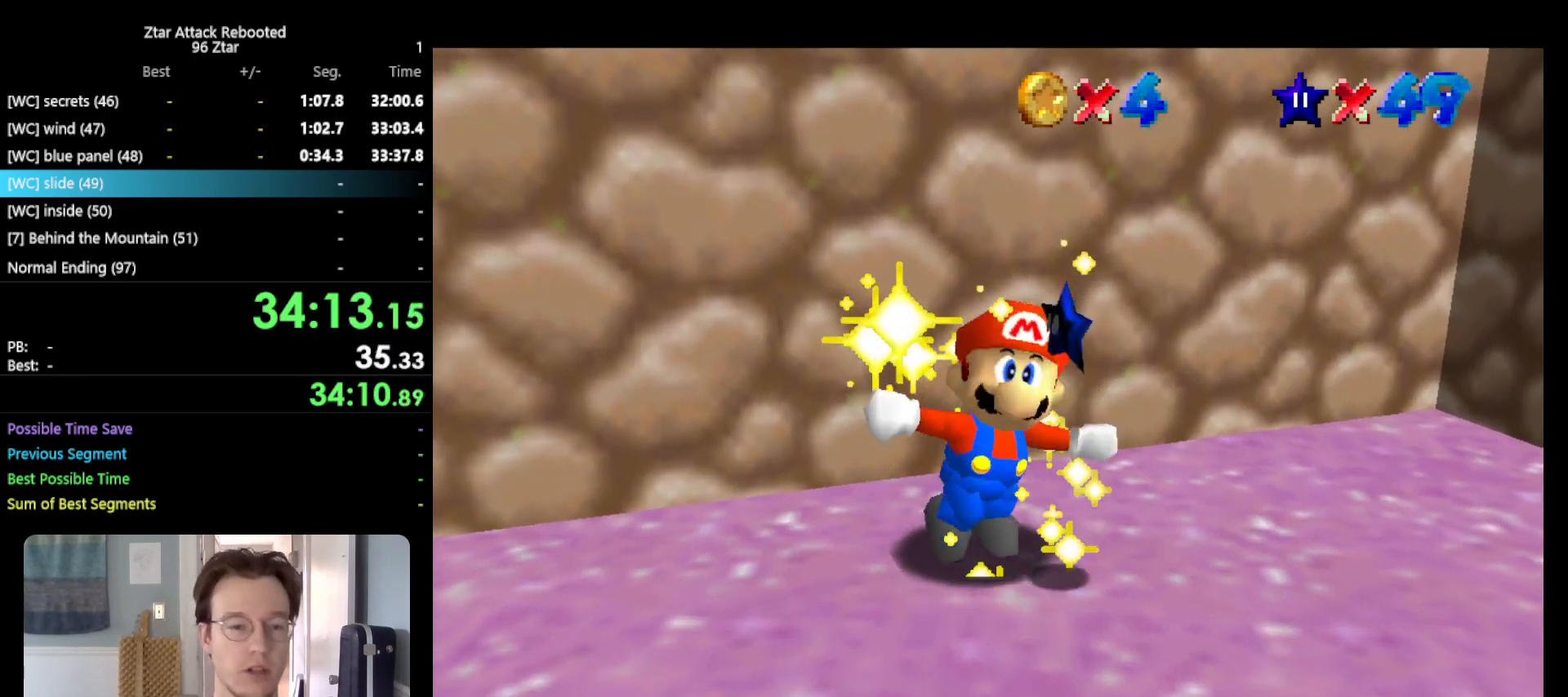
{"buttons": [], "left_stick": "center", "events": []}
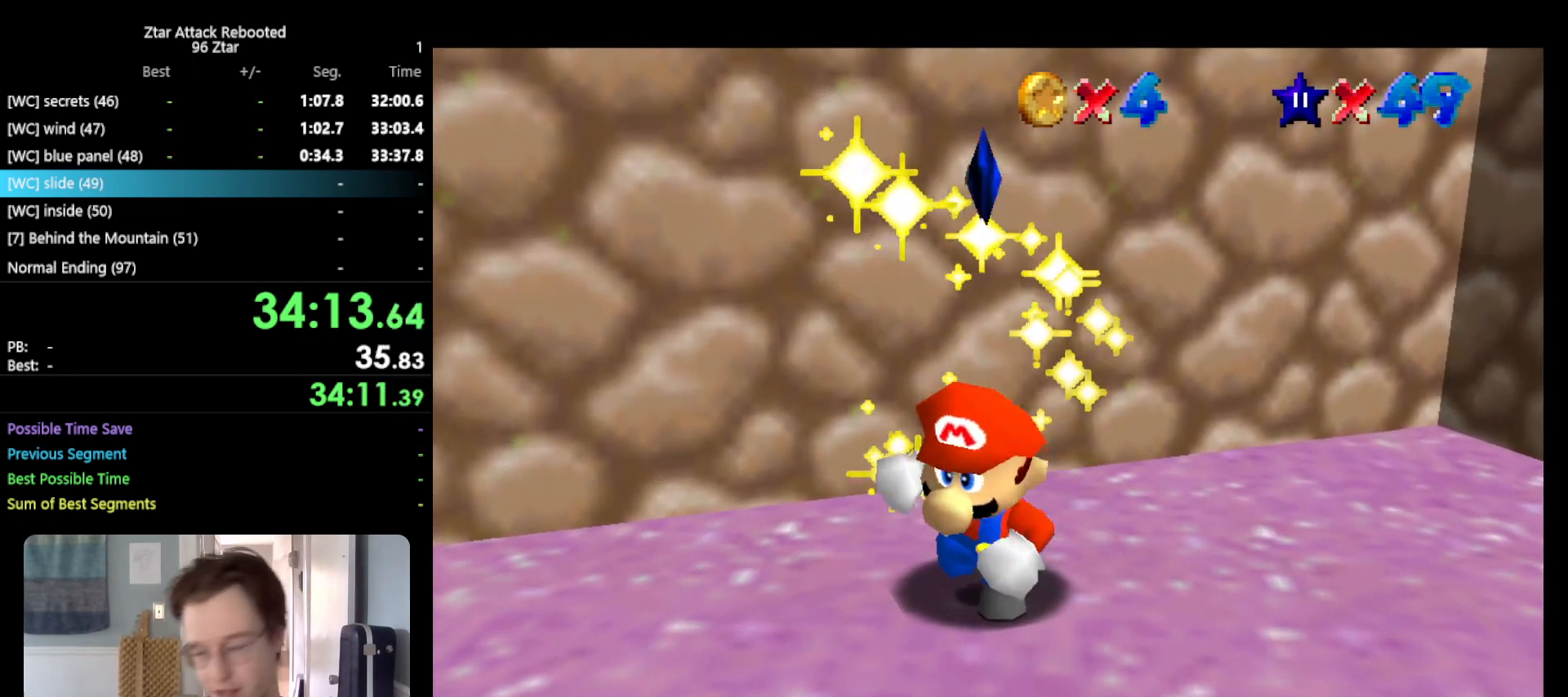
{"buttons": [], "left_stick": "center", "events": []}
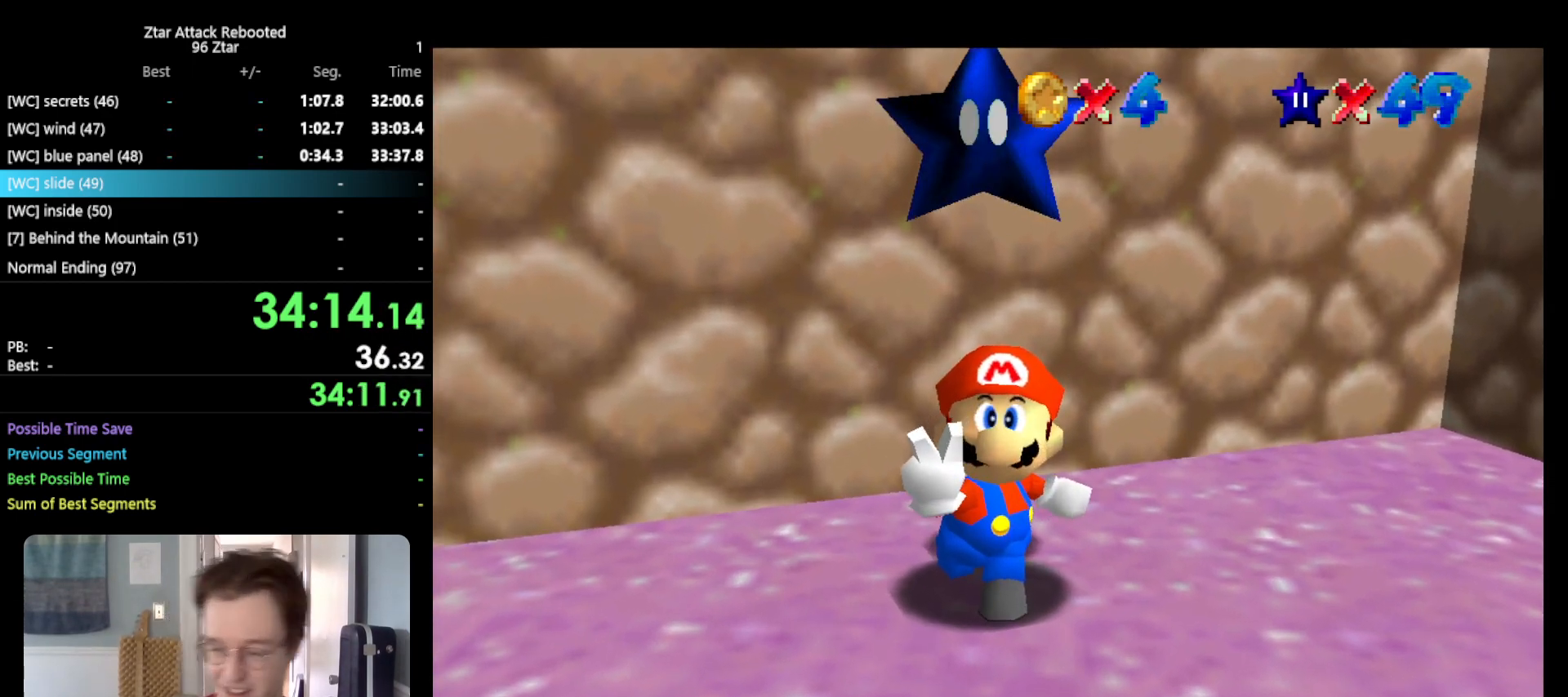
{"buttons": [], "left_stick": "center", "events": []}
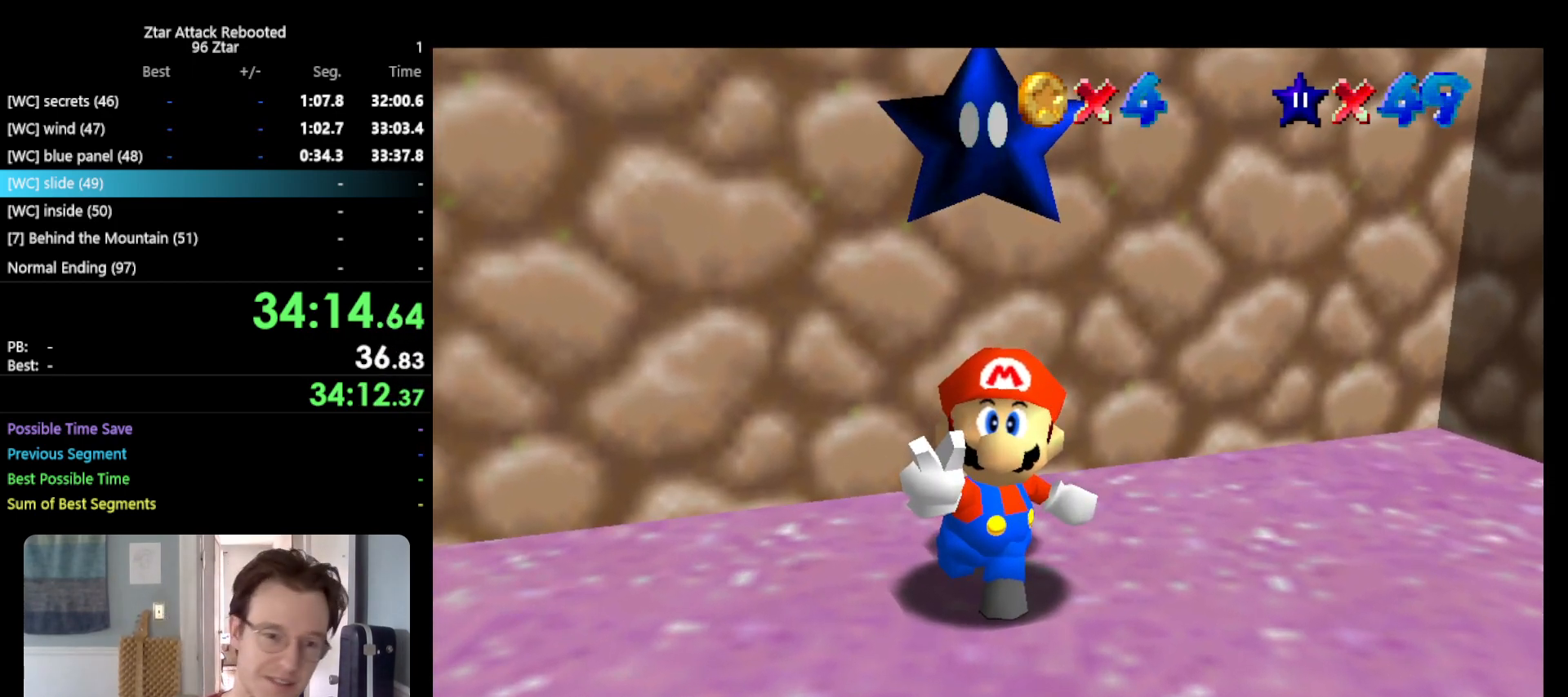
{"buttons": [], "left_stick": "center", "events": []}
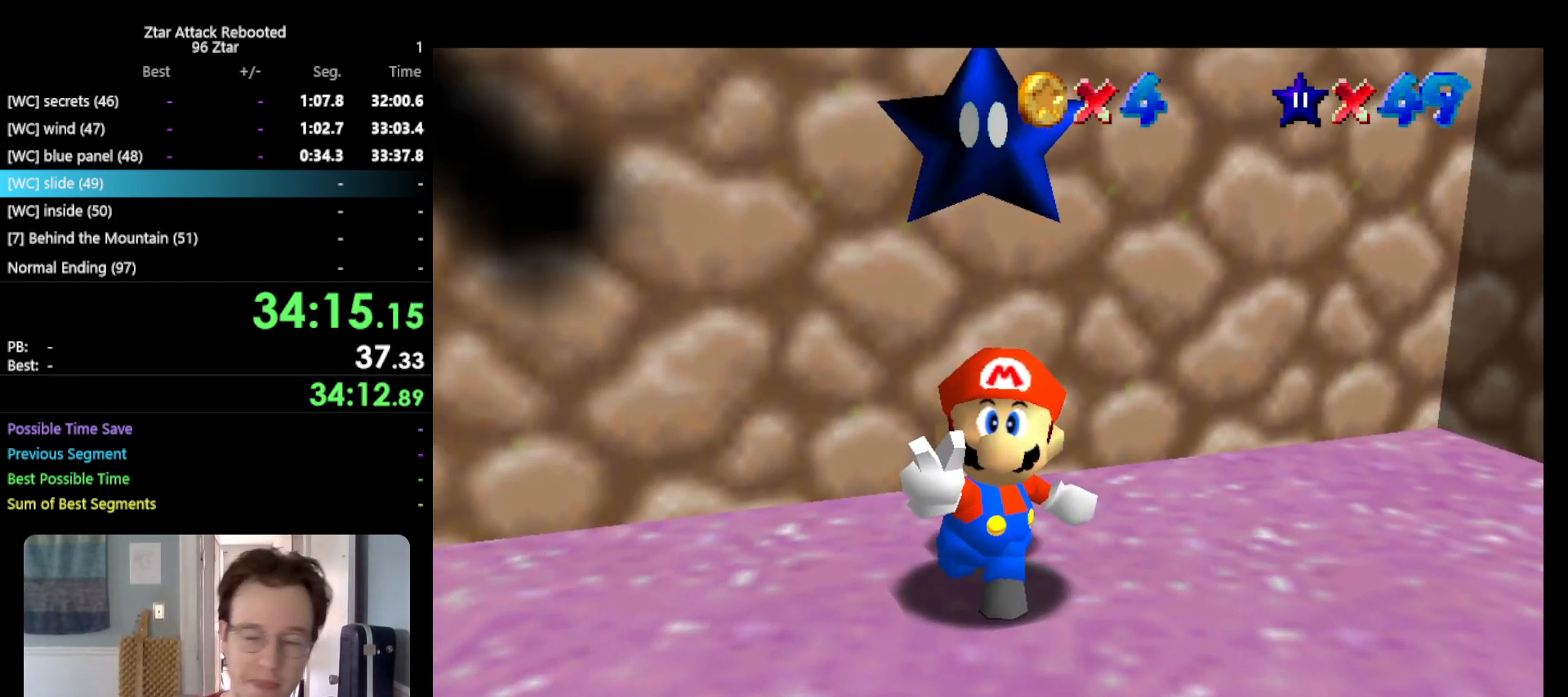
{"buttons": [], "left_stick": "center", "events": []}
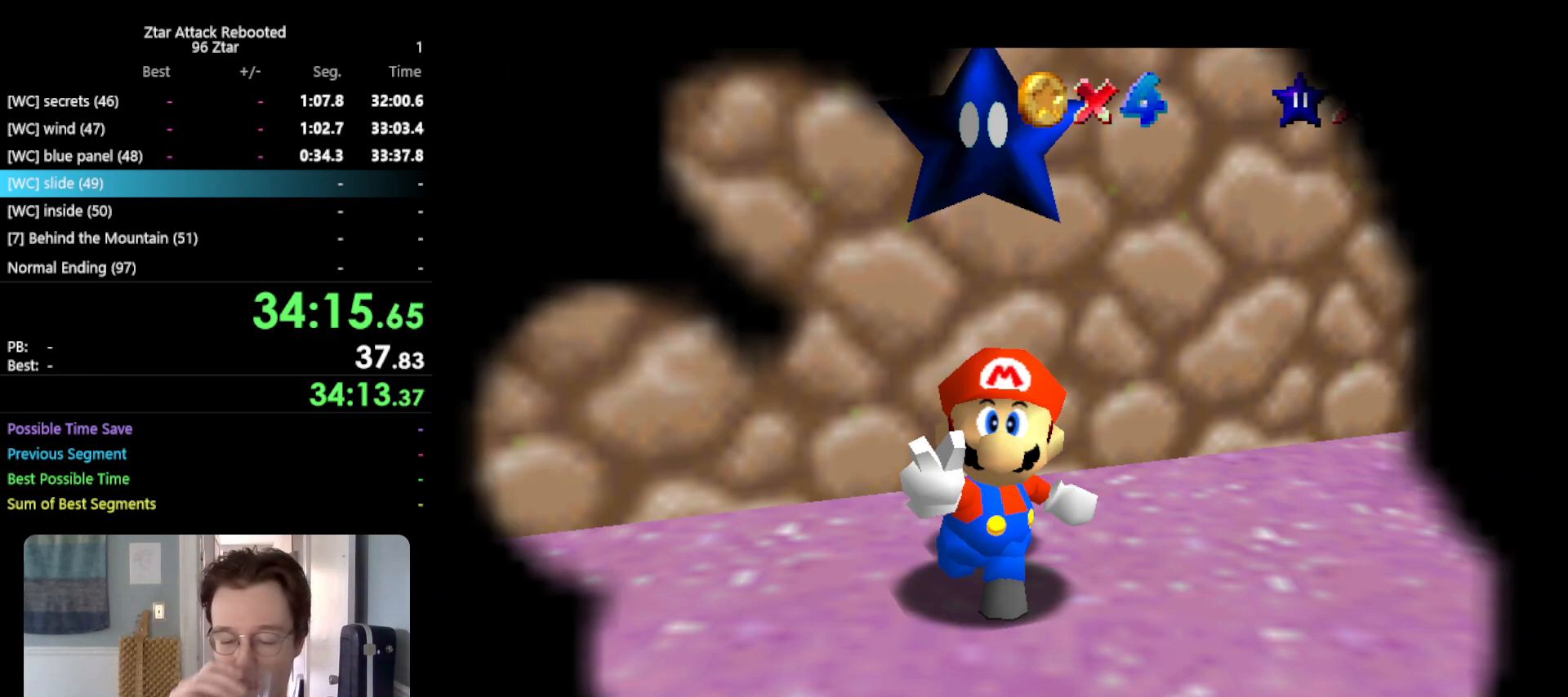
{"buttons": [], "left_stick": "center", "events": []}
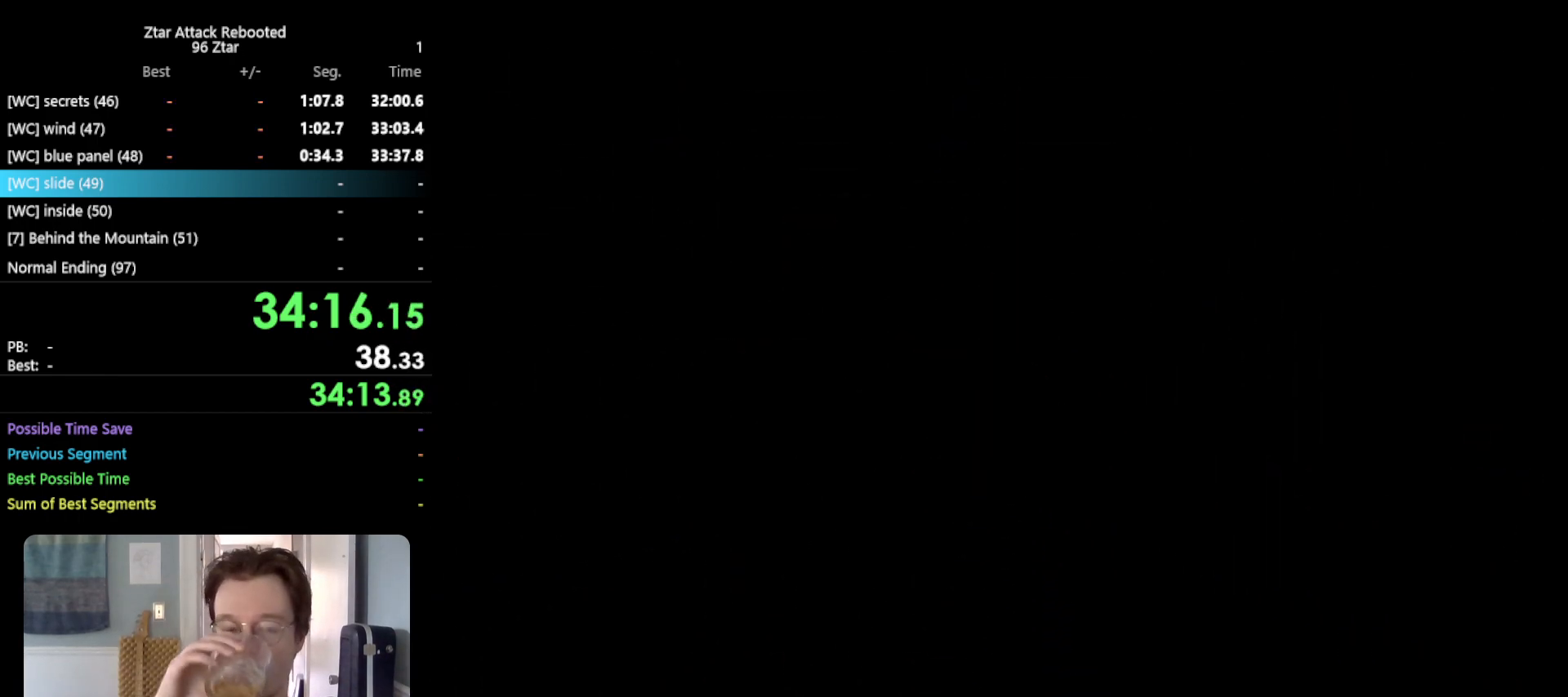
{"buttons": [], "left_stick": "center", "events": []}
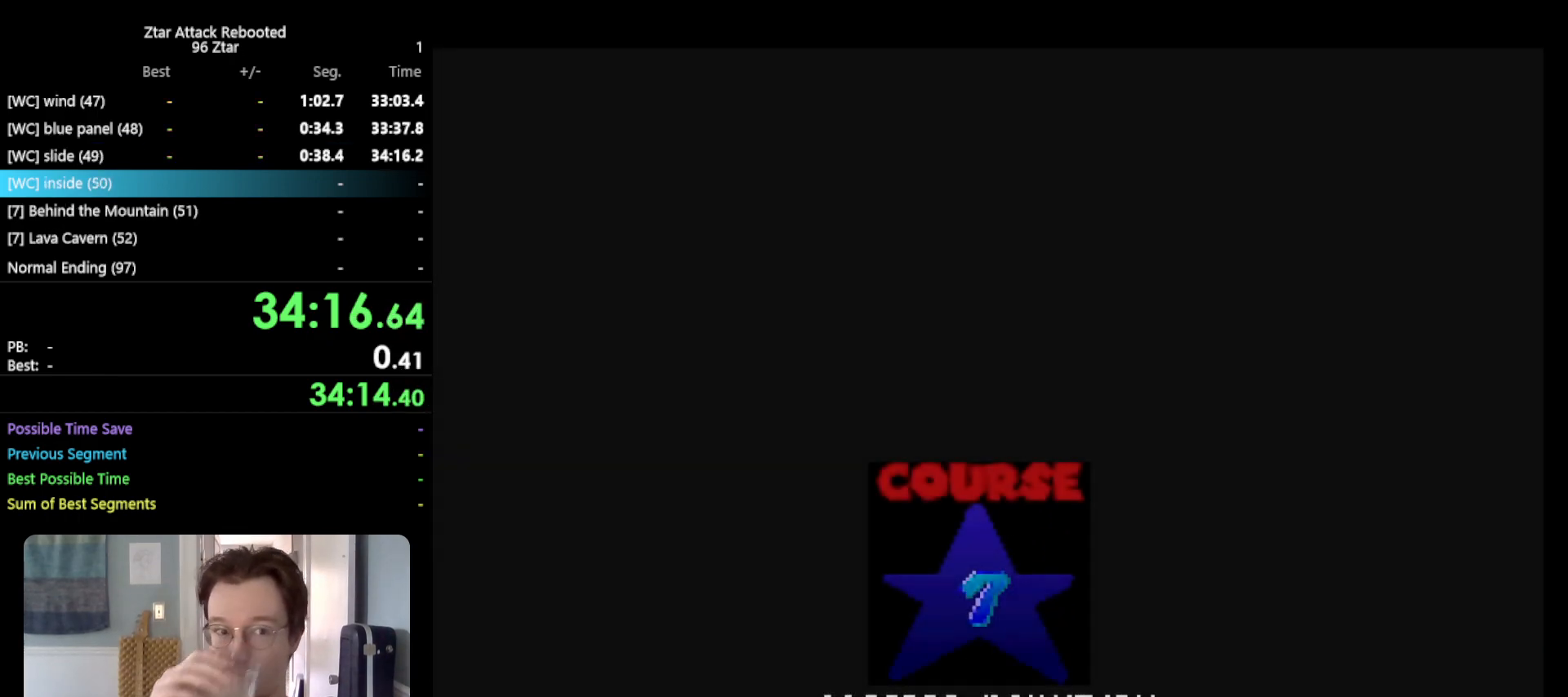
{"buttons": [], "left_stick": "center", "events": [[367, "left_stick", "right"], [417, "left_stick", "center"]]}
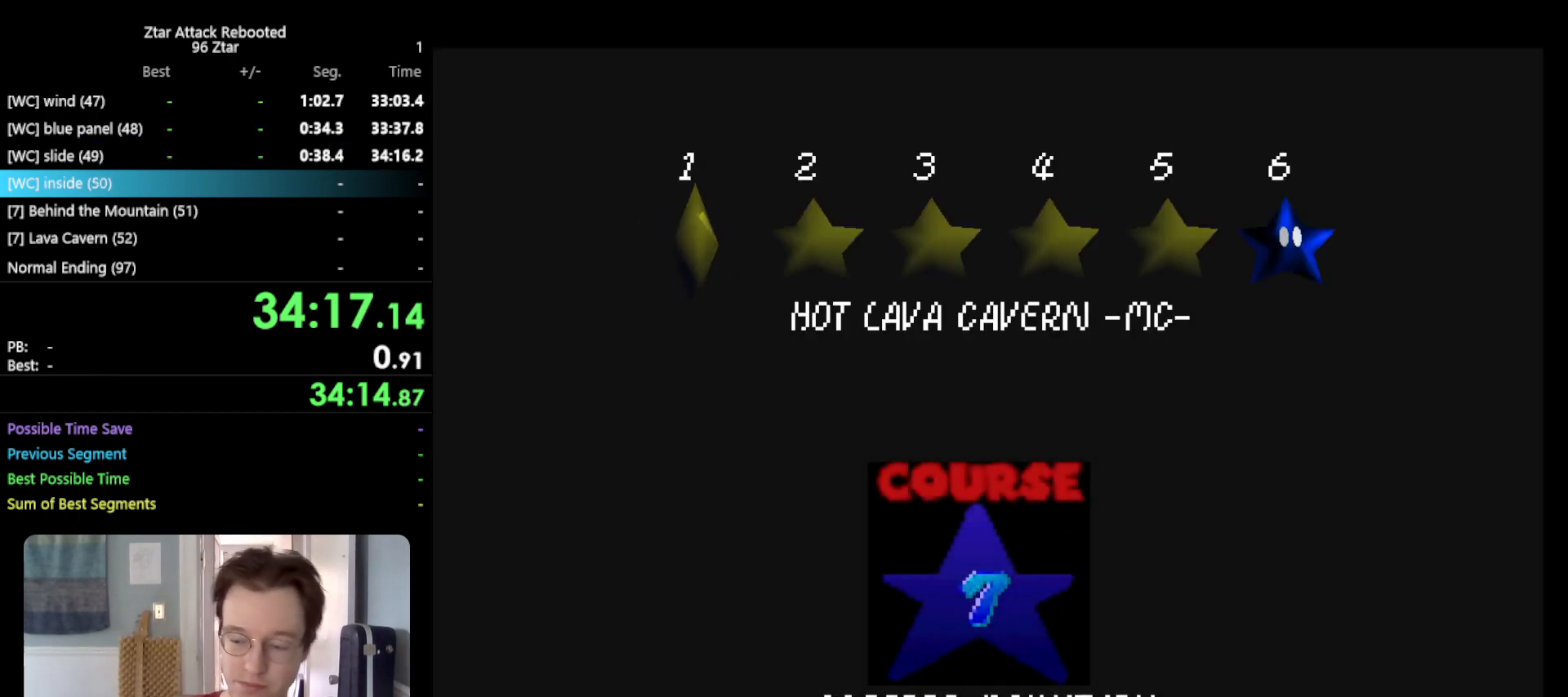
{"buttons": [], "left_stick": "center", "events": [[133, "B", "down"], [233, "B", "up"], [367, "START", "down"], [450, "START", "up"]]}
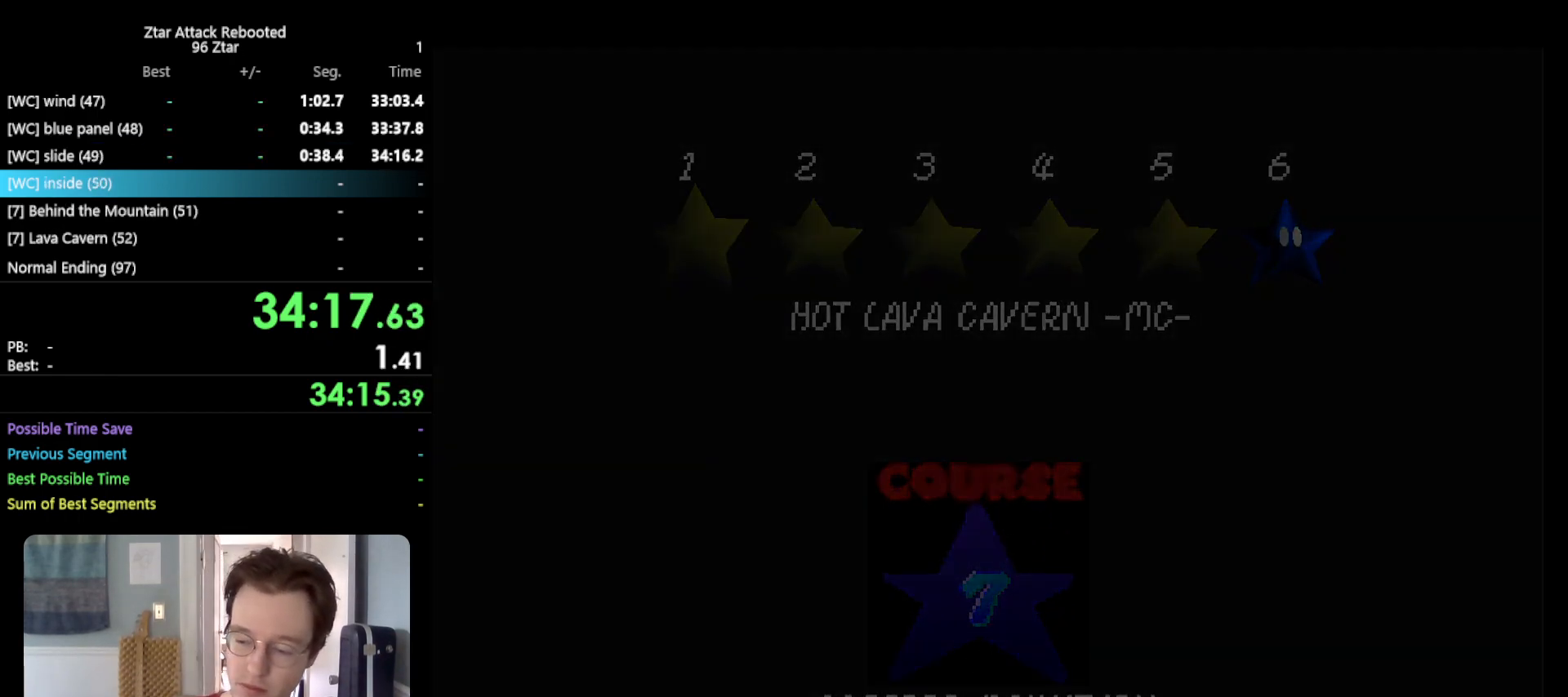
{"buttons": [], "left_stick": "center", "events": []}
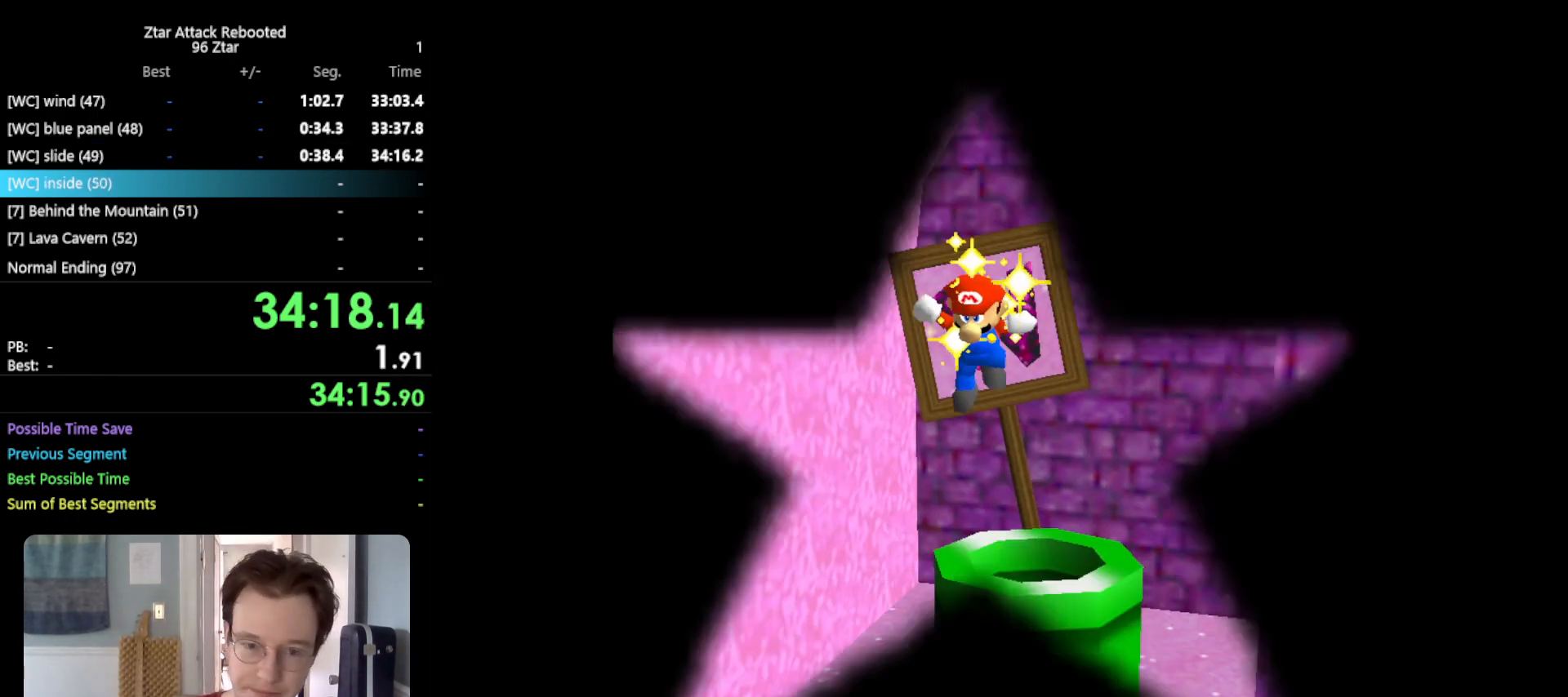
{"buttons": [], "left_stick": "center", "events": []}
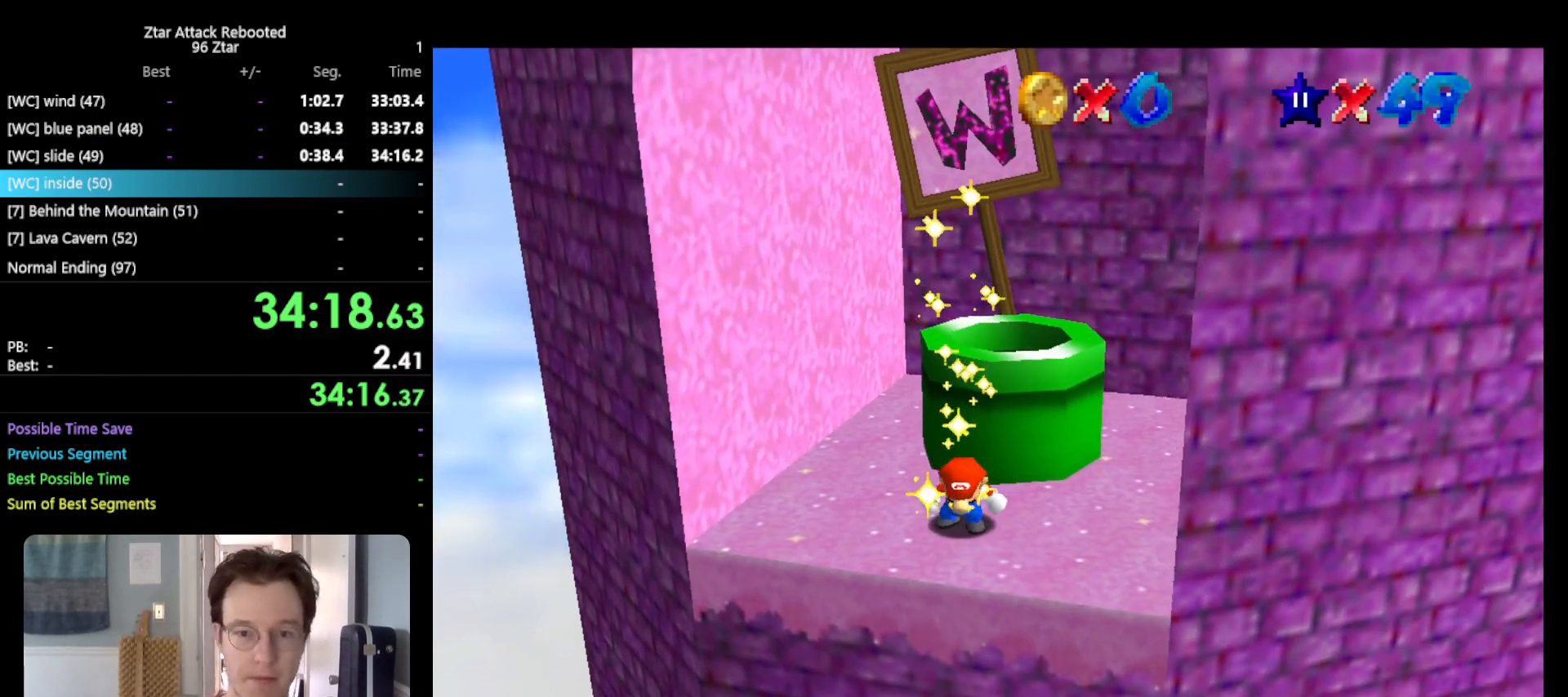
{"buttons": [], "left_stick": "center", "events": [[283, "DPAD_UP", "down"], [450, "DPAD_UP", "up"]]}
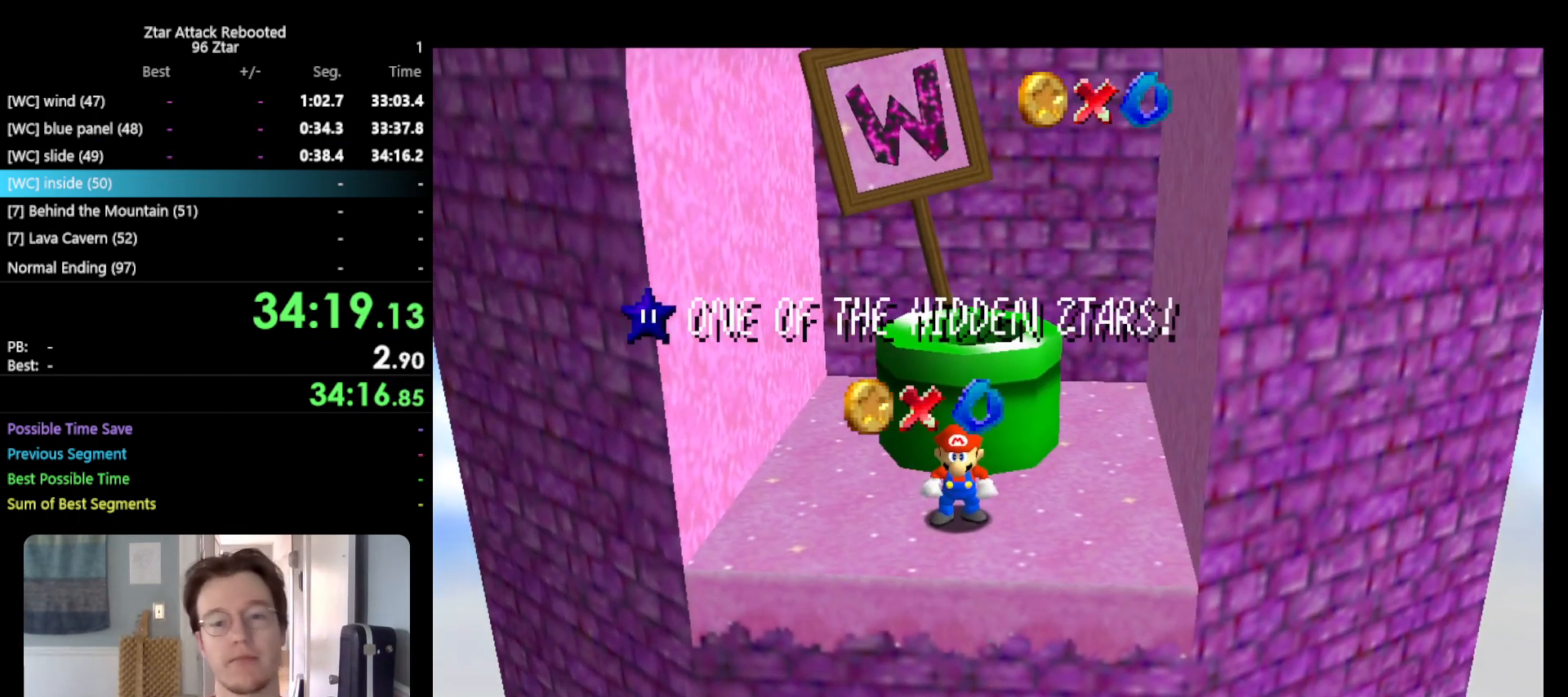
{"buttons": [], "left_stick": "center", "events": []}
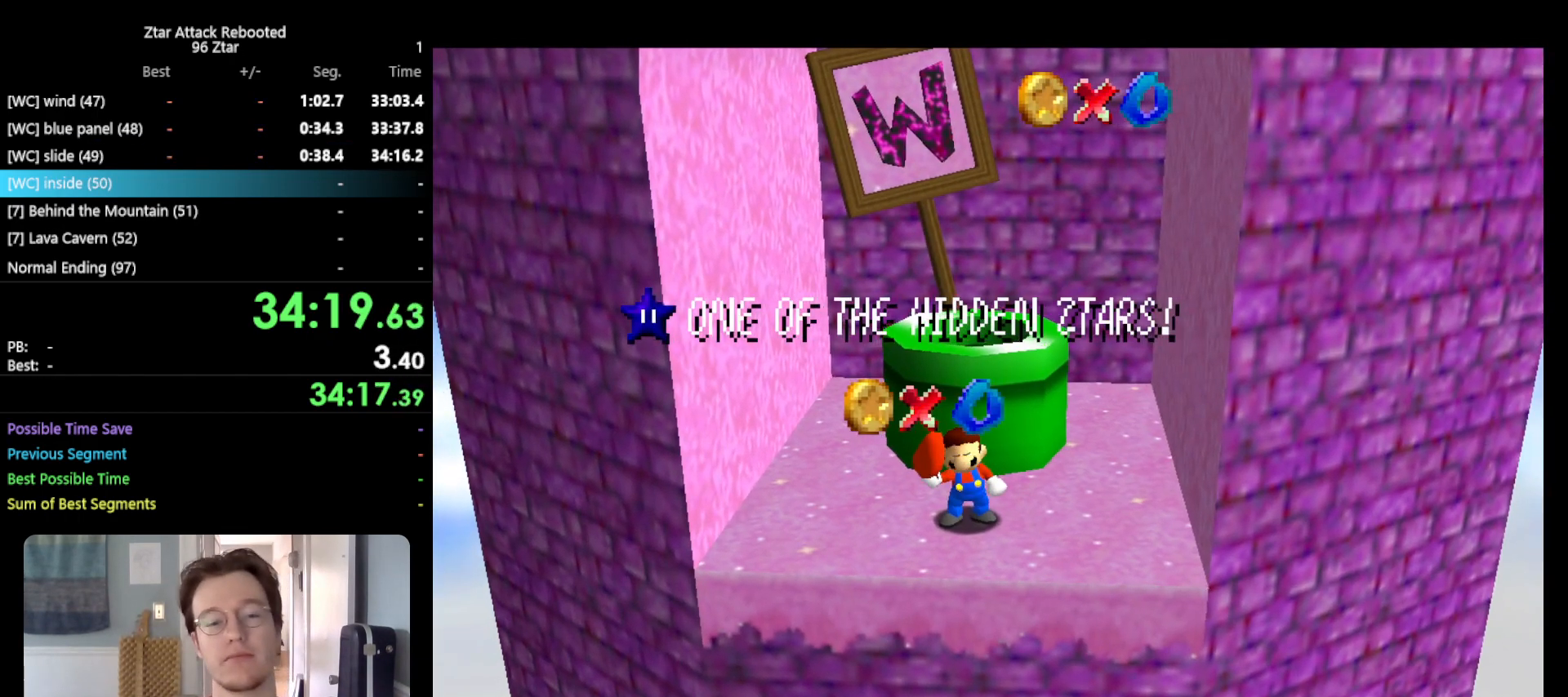
{"buttons": ["DPAD_RIGHT"], "left_stick": "center", "events": [[267, "DPAD_RIGHT", "down"], [350, "DPAD_RIGHT", "up"], [500, "DPAD_RIGHT", "down"]]}
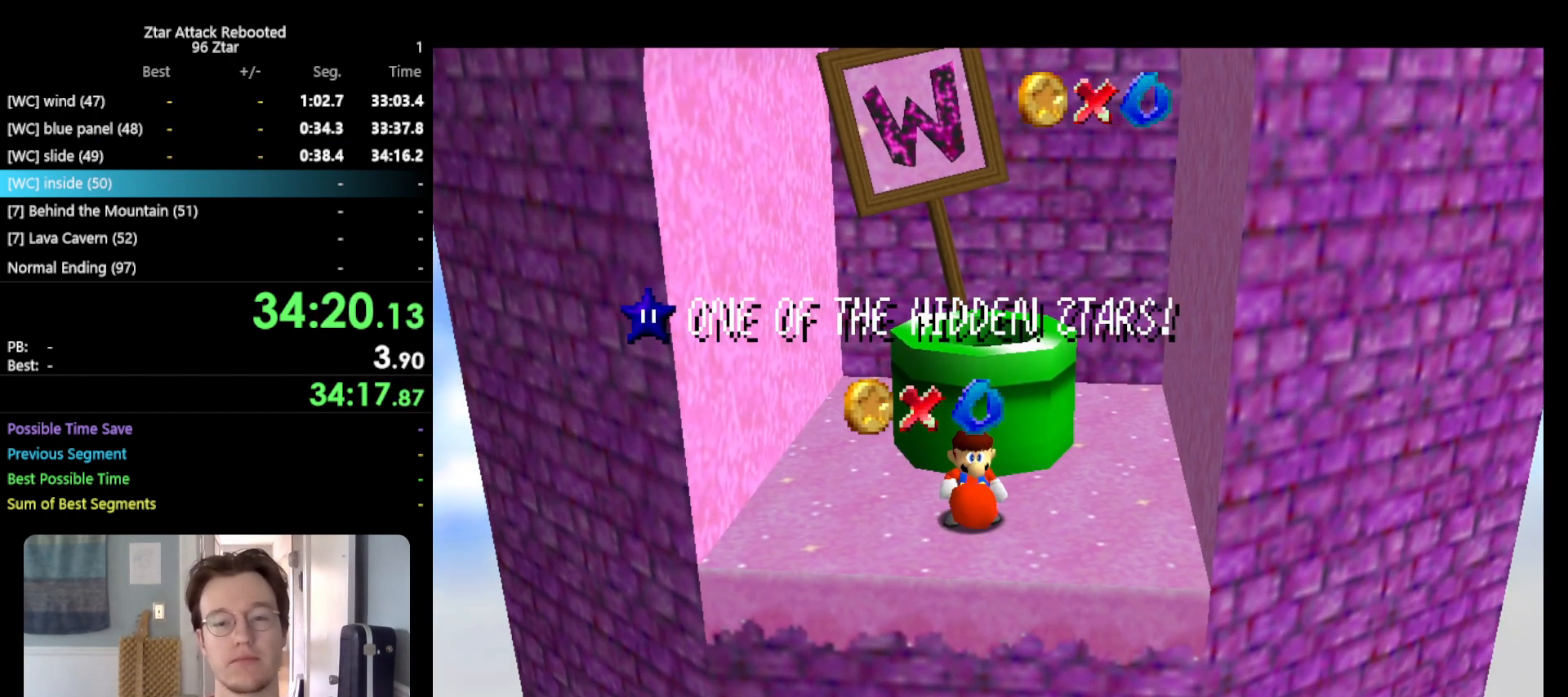
{"buttons": ["DPAD_UP", "DPAD_LEFT"], "left_stick": "center", "events": [[33, "DPAD_RIGHT", "up"], [100, "DPAD_LEFT", "down"], [100, "DPAD_UP", "down"], [117, "DPAD_LEFT", "up"], [150, "DPAD_UP", "up"], [200, "DPAD_RIGHT", "down"], [250, "DPAD_LEFT", "down"], [250, "DPAD_RIGHT", "up"], [250, "DPAD_UP", "down"], [383, "DPAD_LEFT", "up"], [417, "DPAD_RIGHT", "down"], [417, "DPAD_UP", "up"], [467, "DPAD_RIGHT", "up"], [500, "DPAD_LEFT", "down"], [500, "DPAD_UP", "down"]]}
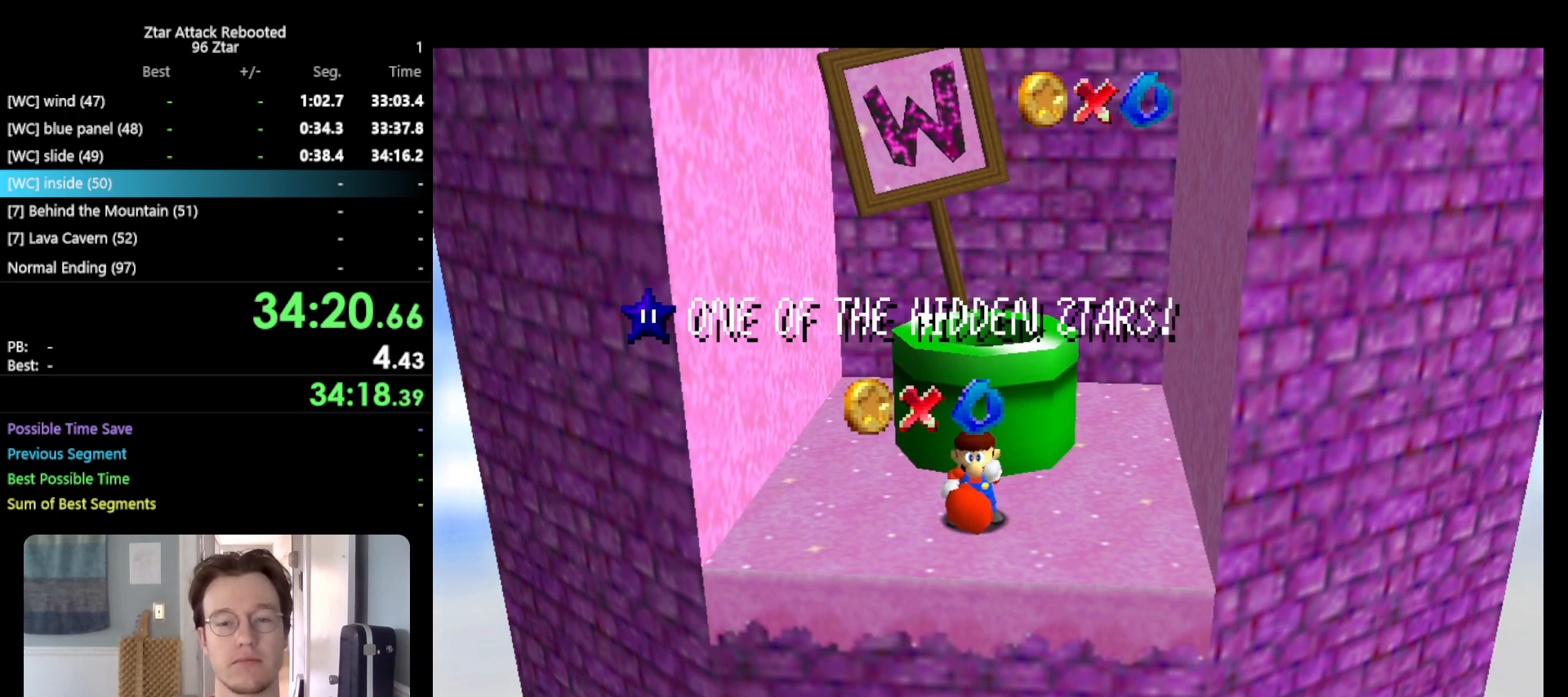
{"buttons": ["DPAD_UP", "DPAD_LEFT"], "left_stick": "center", "events": [[67, "DPAD_LEFT", "up"], [100, "DPAD_RIGHT", "down"], [100, "DPAD_UP", "up"], [183, "DPAD_RIGHT", "up"], [250, "DPAD_LEFT", "down"], [283, "DPAD_LEFT", "up"], [283, "DPAD_UP", "down"], [350, "DPAD_RIGHT", "down"], [350, "DPAD_UP", "up"], [433, "DPAD_LEFT", "down"], [433, "DPAD_RIGHT", "up"], [433, "DPAD_UP", "down"]]}
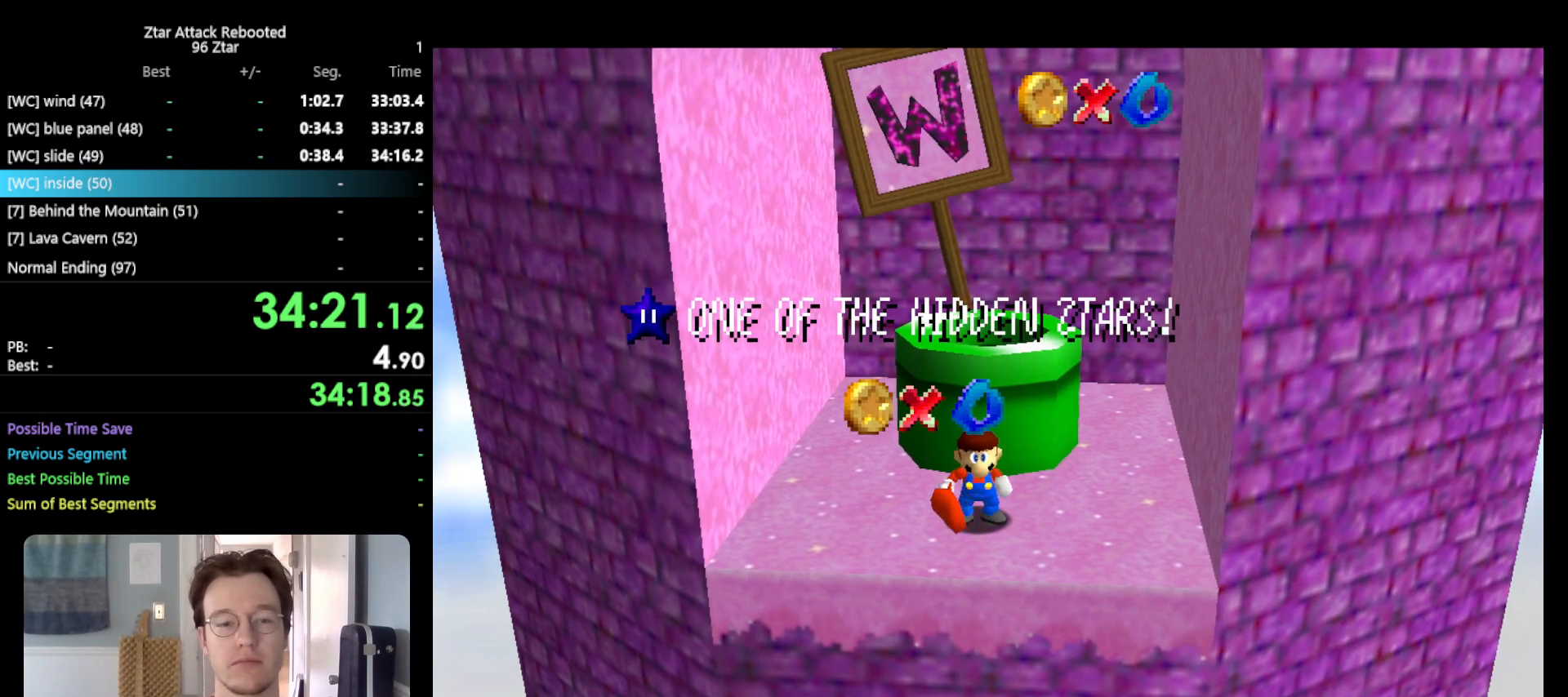
{"buttons": ["DPAD_RIGHT"], "left_stick": "center", "events": [[50, "DPAD_LEFT", "up"], [50, "DPAD_RIGHT", "down"], [50, "DPAD_UP", "up"], [167, "DPAD_LEFT", "down"], [167, "DPAD_RIGHT", "up"], [167, "DPAD_UP", "down"], [200, "DPAD_UP", "up"], [267, "DPAD_LEFT", "up"], [267, "DPAD_RIGHT", "down"], [367, "DPAD_LEFT", "down"], [367, "DPAD_RIGHT", "up"], [367, "DPAD_UP", "down"], [383, "DPAD_UP", "up"], [450, "DPAD_LEFT", "up"], [483, "DPAD_RIGHT", "down"]]}
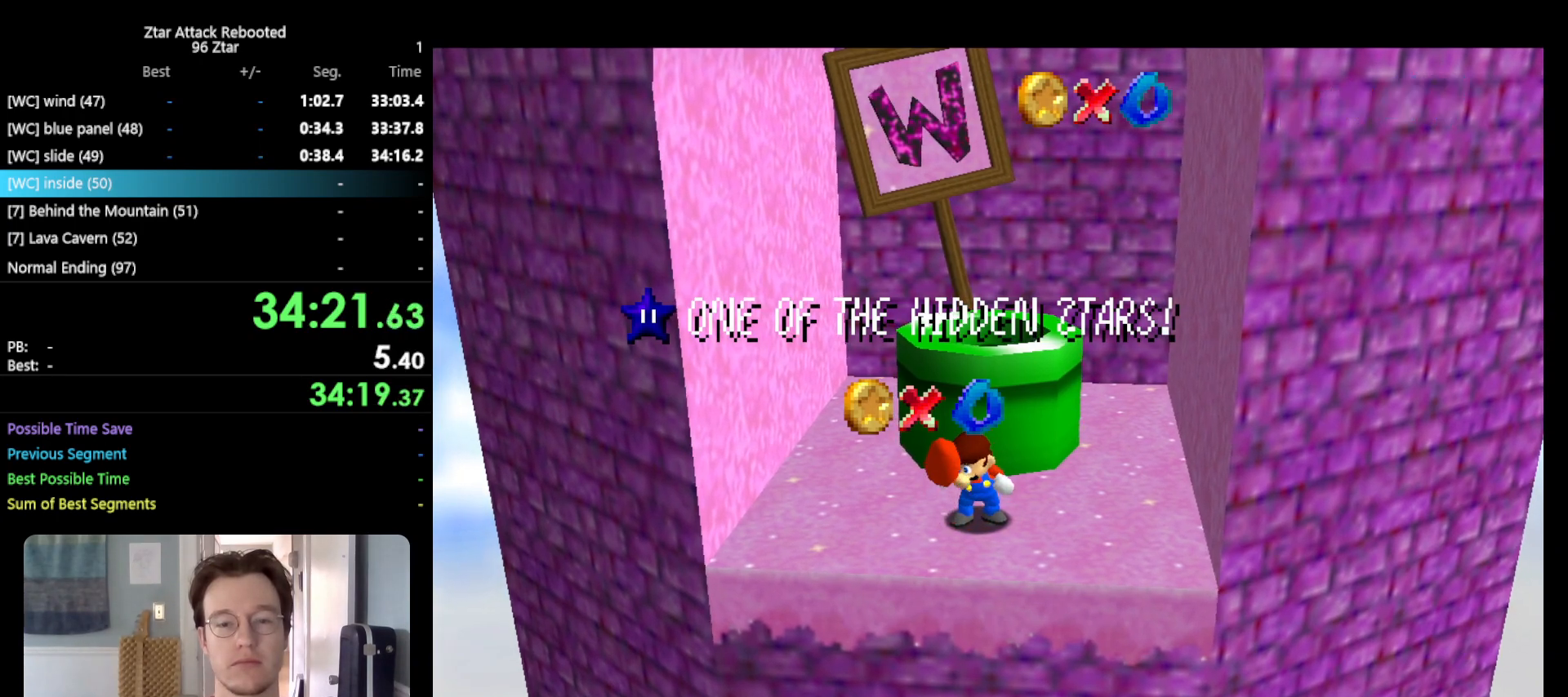
{"buttons": [], "left_stick": "center", "events": [[117, "DPAD_RIGHT", "up"], [167, "DPAD_LEFT", "down"], [267, "DPAD_LEFT", "up"], [267, "DPAD_RIGHT", "down"], [350, "DPAD_RIGHT", "up"]]}
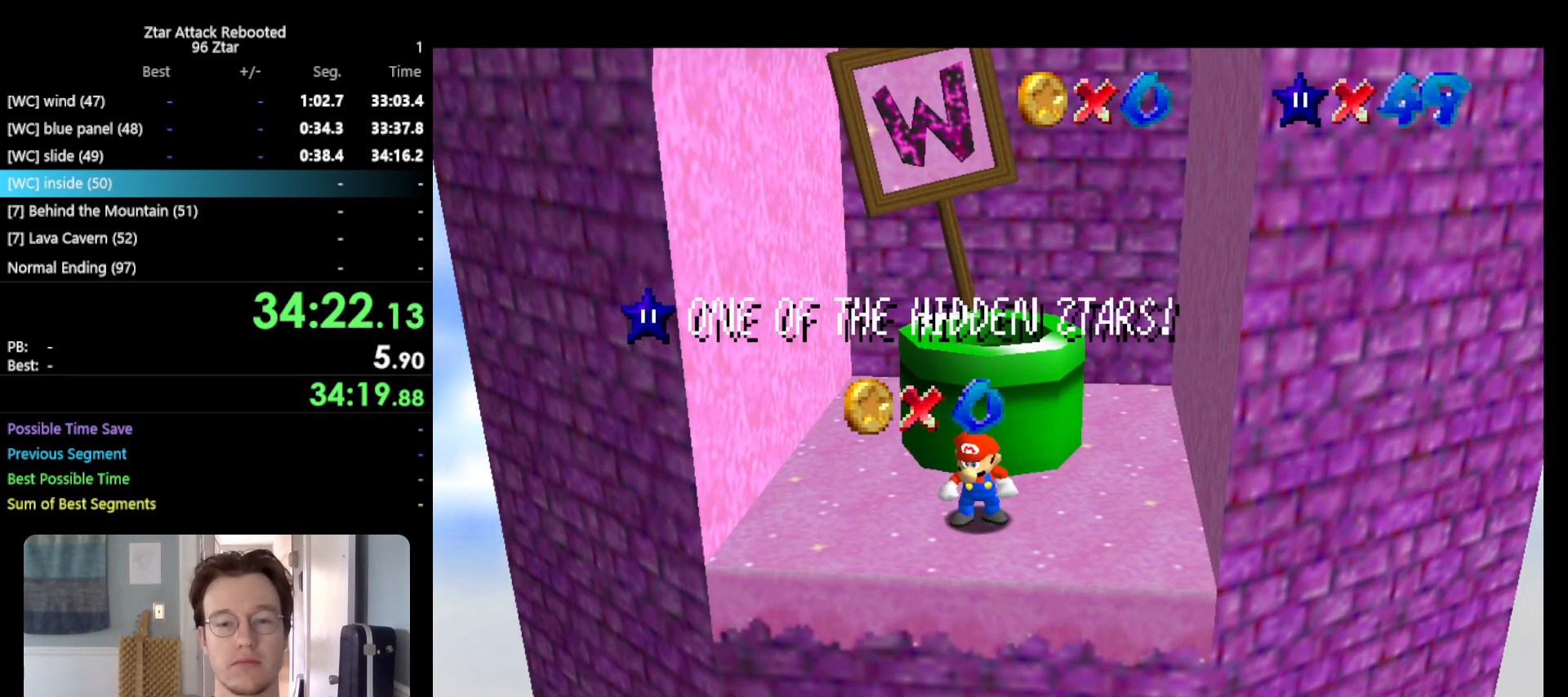
{"buttons": [], "left_stick": "center", "events": []}
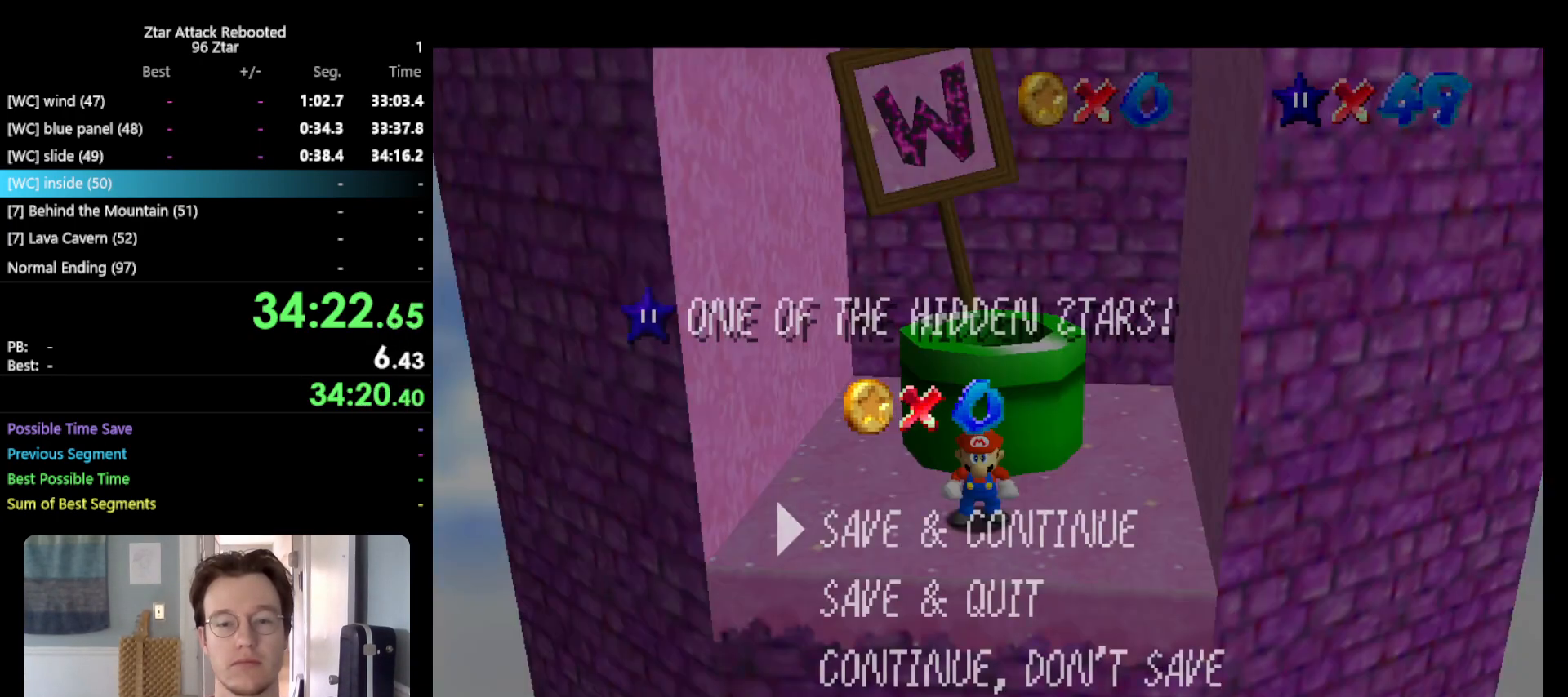
{"buttons": ["A"], "left_stick": "up", "events": [[217, "A", "down"], [350, "A", "up"], [400, "left_stick", "up"], [467, "A", "down"]]}
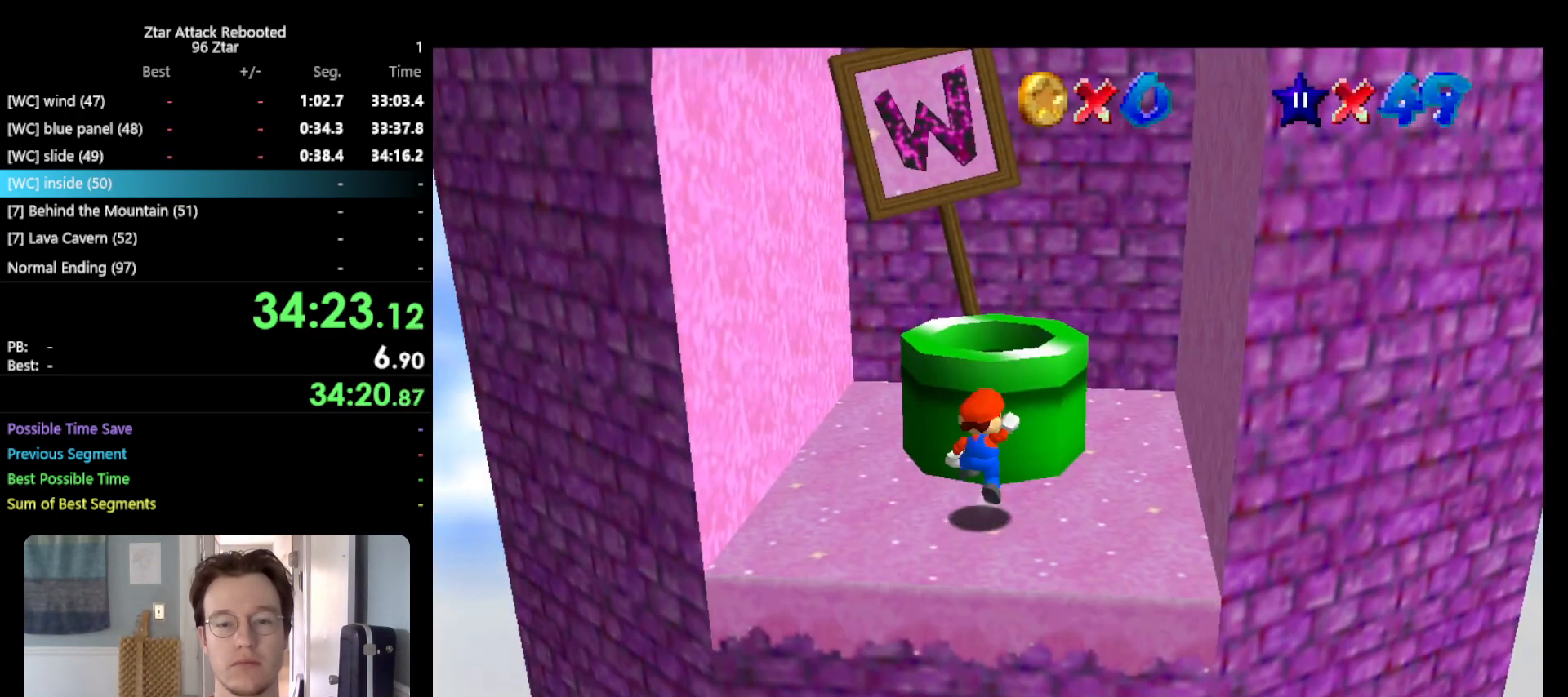
{"buttons": [], "left_stick": "center", "events": [[150, "B", "down"], [183, "A", "up"], [183, "left_stick", "center"], [233, "B", "up"]]}
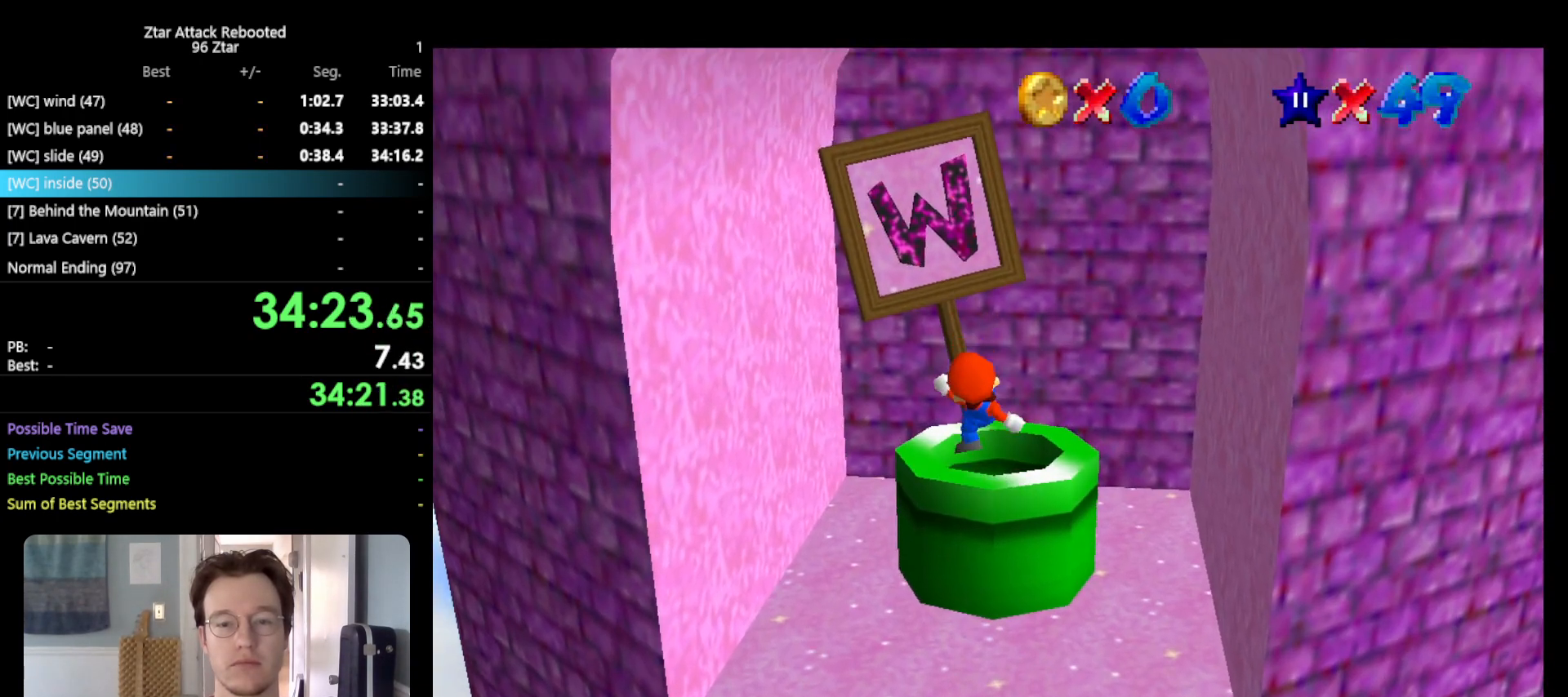
{"buttons": [], "left_stick": "center", "events": [[167, "B", "down"], [267, "B", "up"]]}
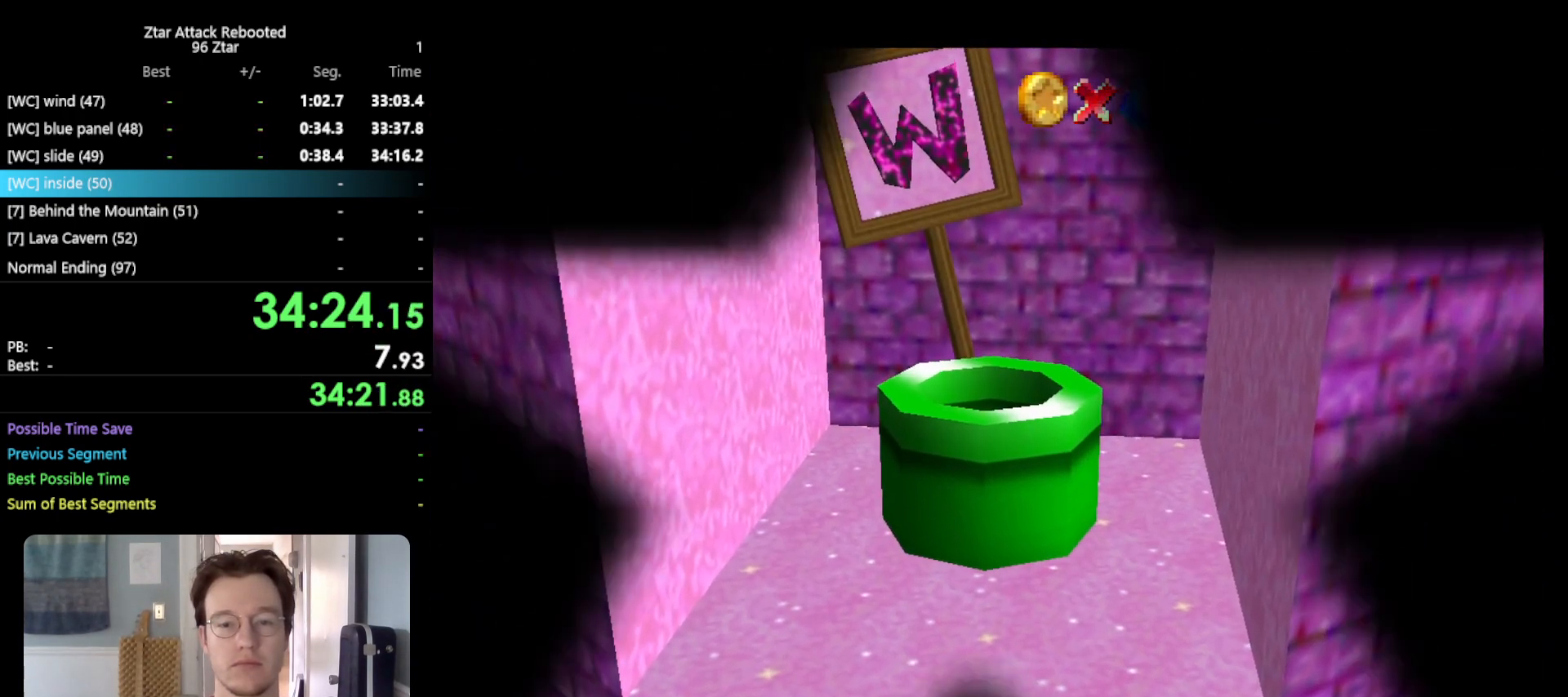
{"buttons": [], "left_stick": "center", "events": []}
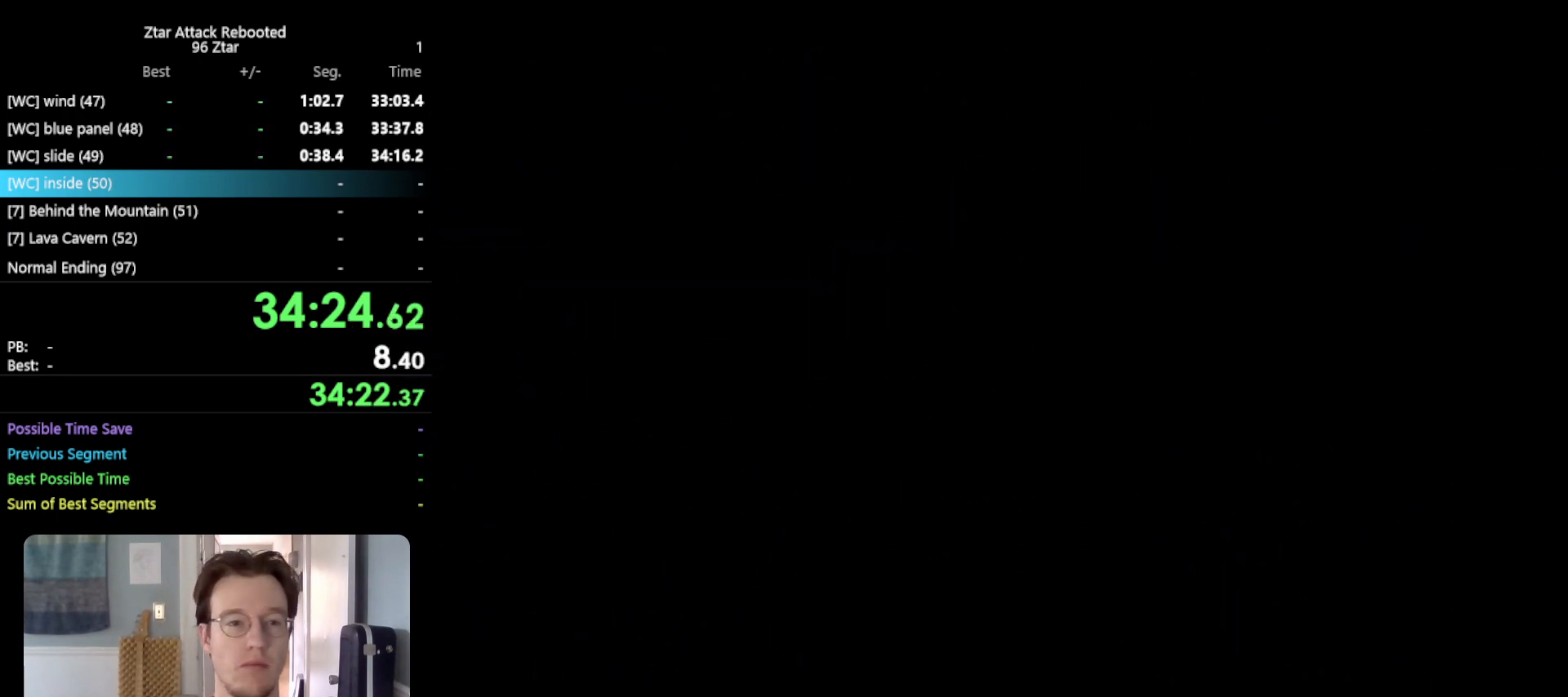
{"buttons": ["C_LEFT"], "left_stick": "center", "events": [[300, "C_LEFT", "down"], [350, "C_LEFT", "up"], [417, "C_LEFT", "down"]]}
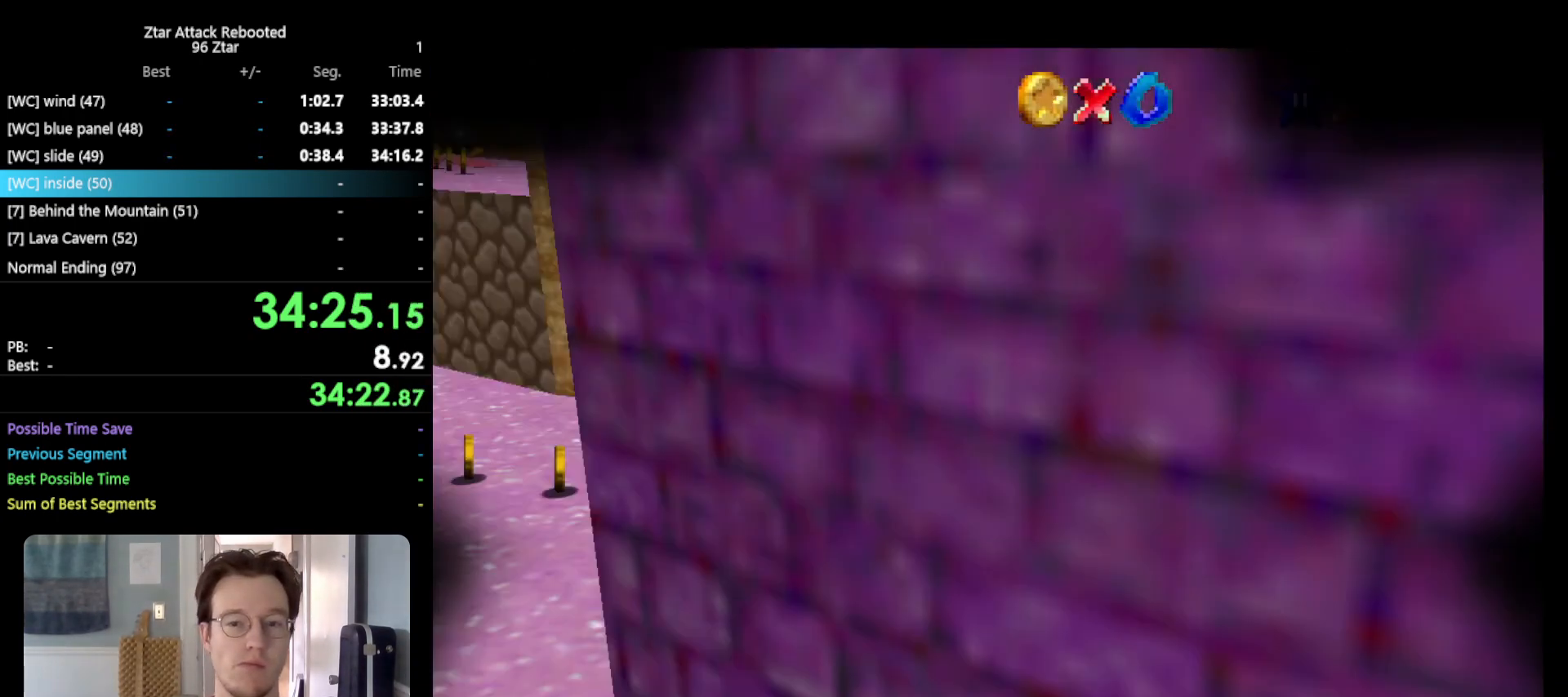
{"buttons": ["A"], "left_stick": "down", "events": [[50, "C_LEFT", "up"], [83, "C_LEFT", "down"], [167, "C_LEFT", "up"], [283, "left_stick", "down"], [317, "A", "down"]]}
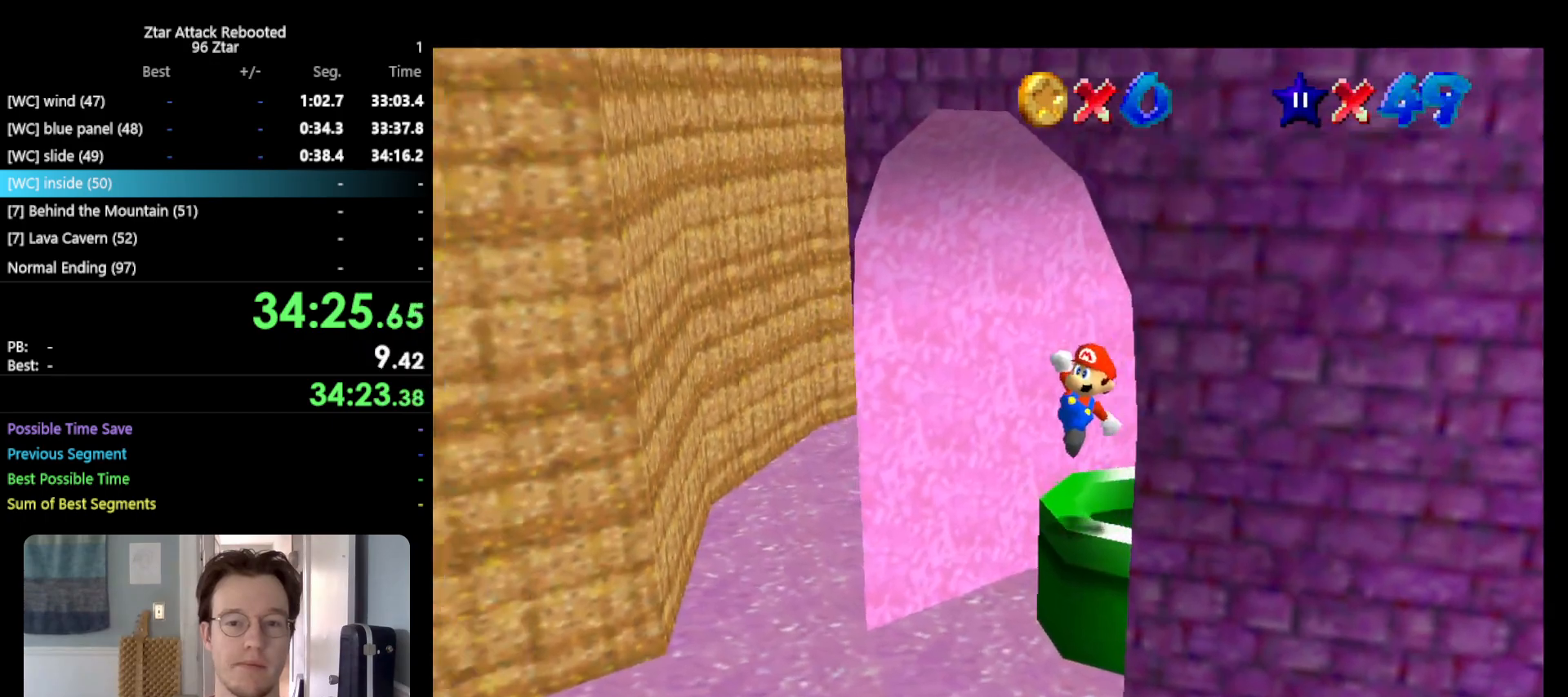
{"buttons": [], "left_stick": "down", "events": [[433, "A", "up"]]}
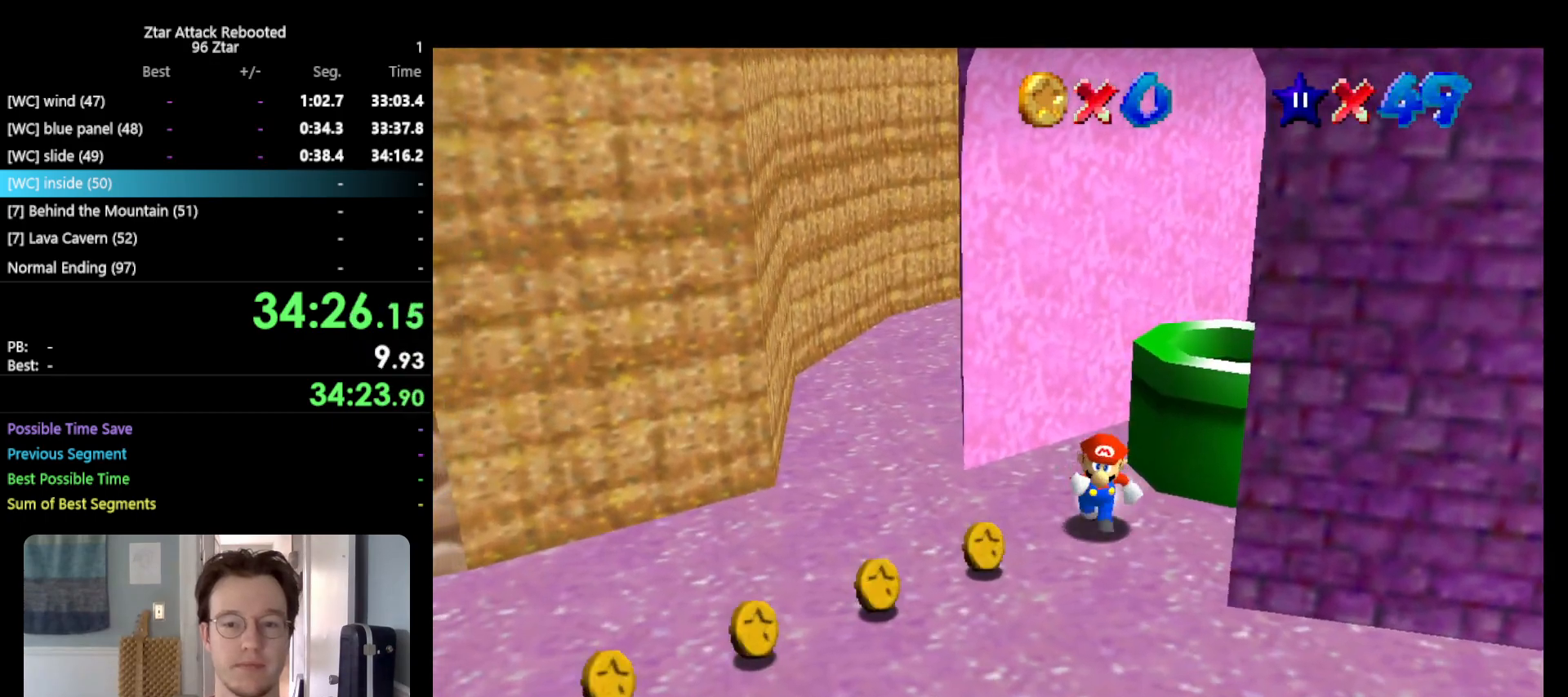
{"buttons": [], "left_stick": "down-right", "events": [[367, "left_stick", "down-right"]]}
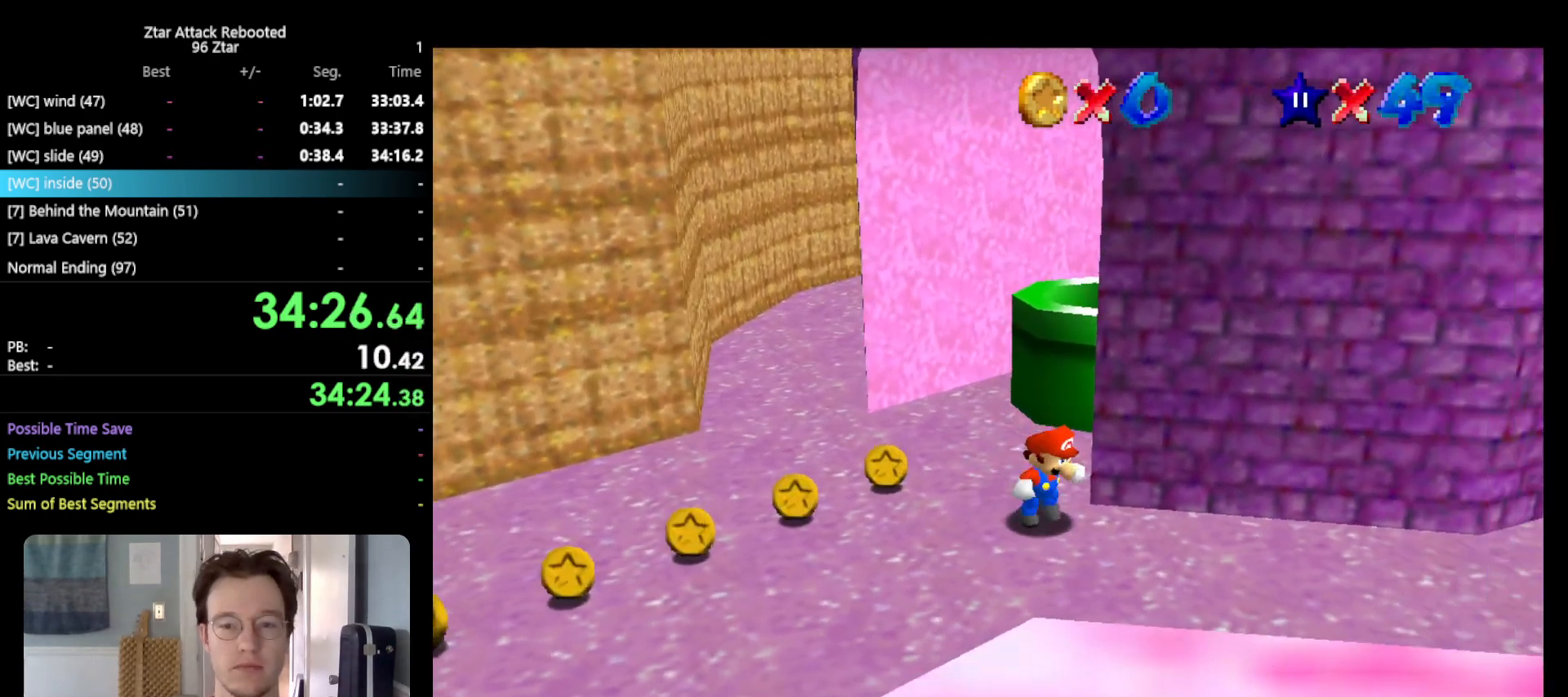
{"buttons": ["A"], "left_stick": "up", "events": [[267, "left_stick", "up"], [300, "A", "down"]]}